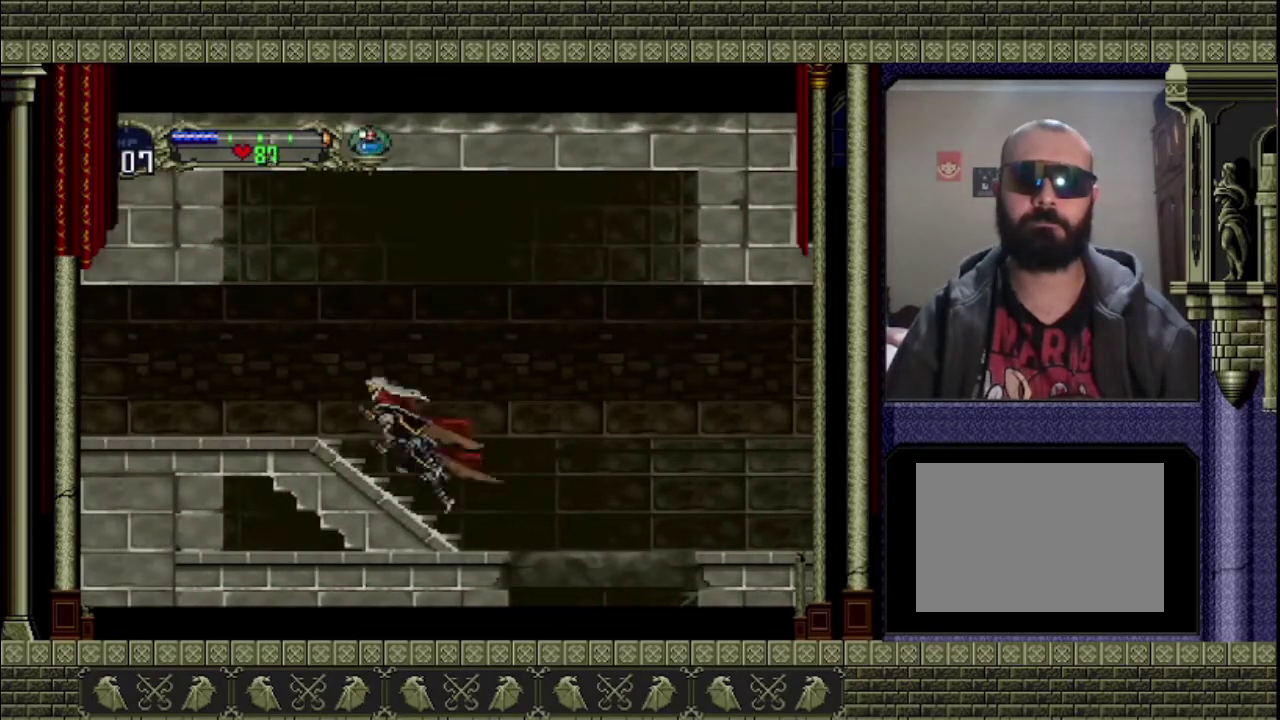
Gameplay with a controller (PlayStation layout); each line is a JSON object with the inputs held at the frame after it. "events" lists button and stick changes between this image and that frame as [ms after this image, input, new state], when the widget could be followed in between. This overlay highlights the sticks when they move; stick clicks (L3 R3) are not distinguishable. Not read: L3 R3 right_stick.
{"buttons": [], "left_stick": "left", "events": [[167, "CROSS", "up"]]}
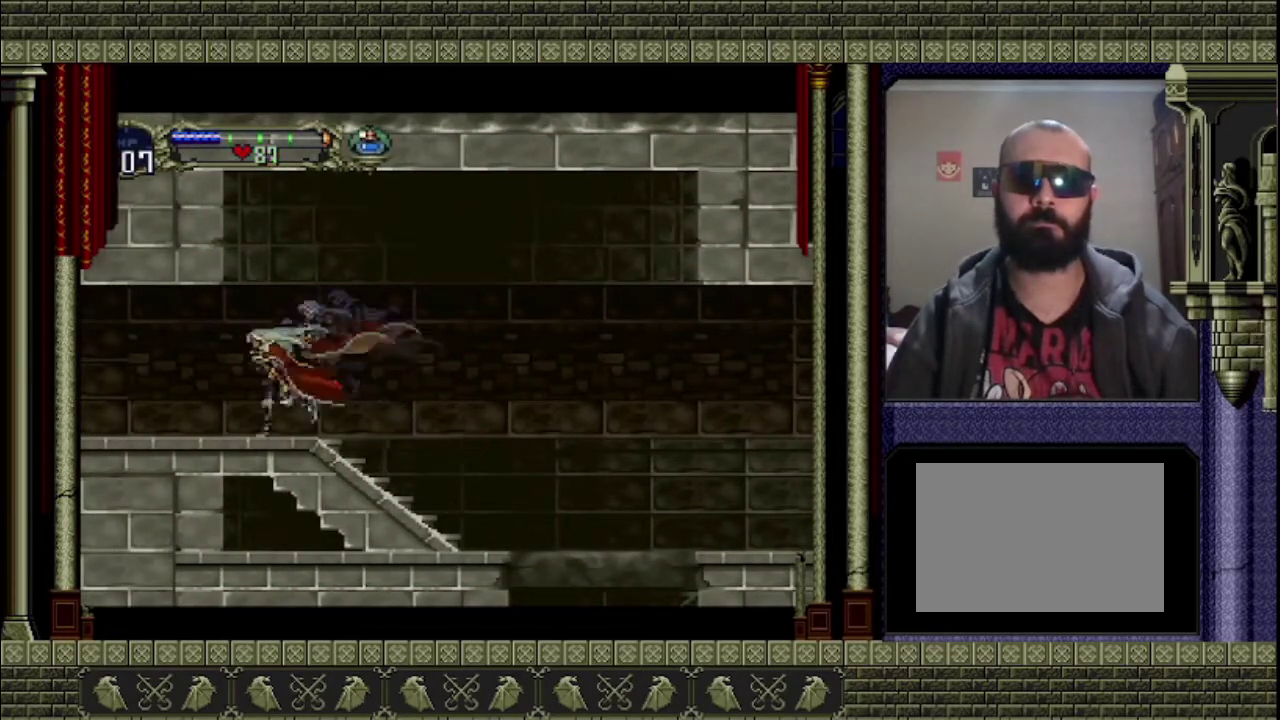
{"buttons": [], "left_stick": "left", "events": []}
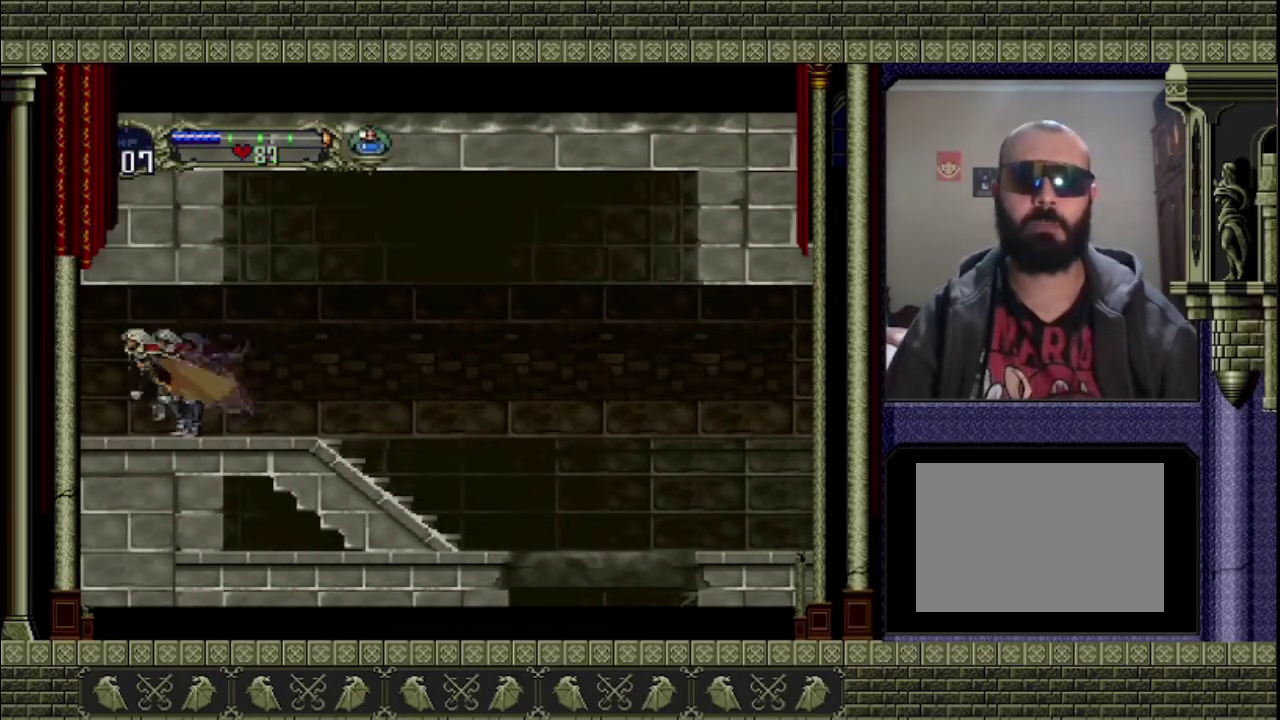
{"buttons": [], "left_stick": "left", "events": []}
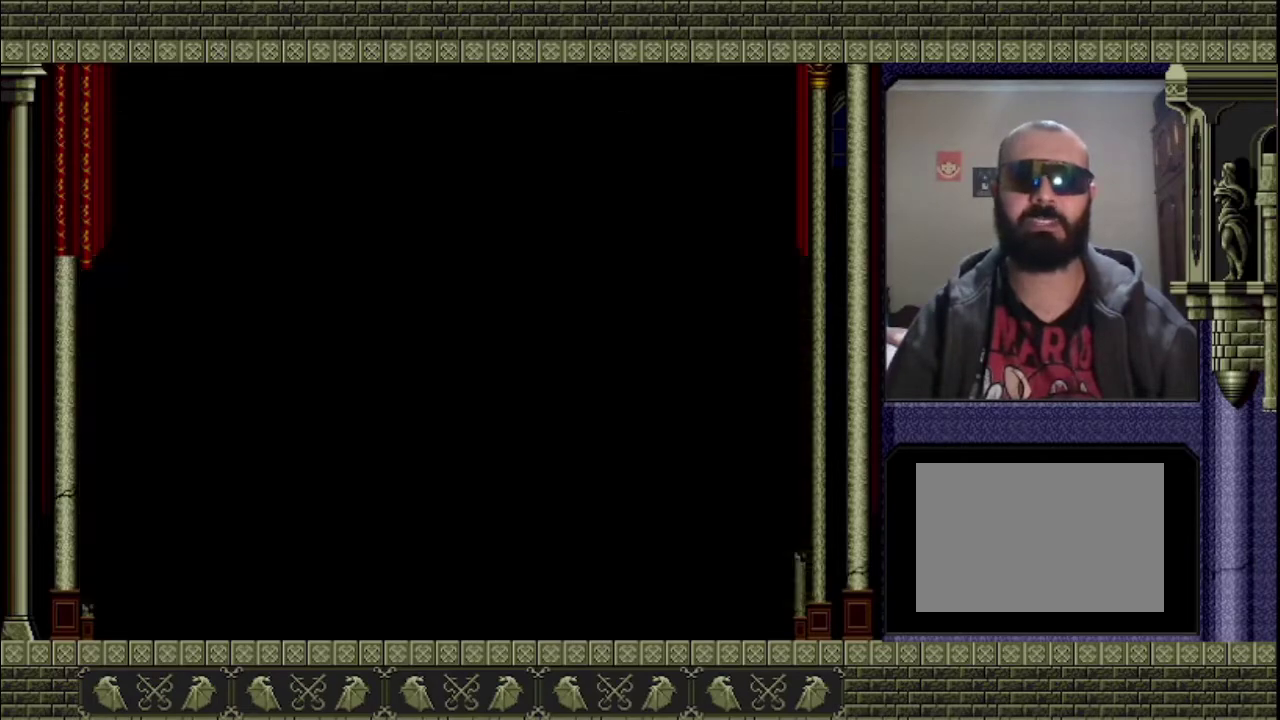
{"buttons": [], "left_stick": "left", "events": []}
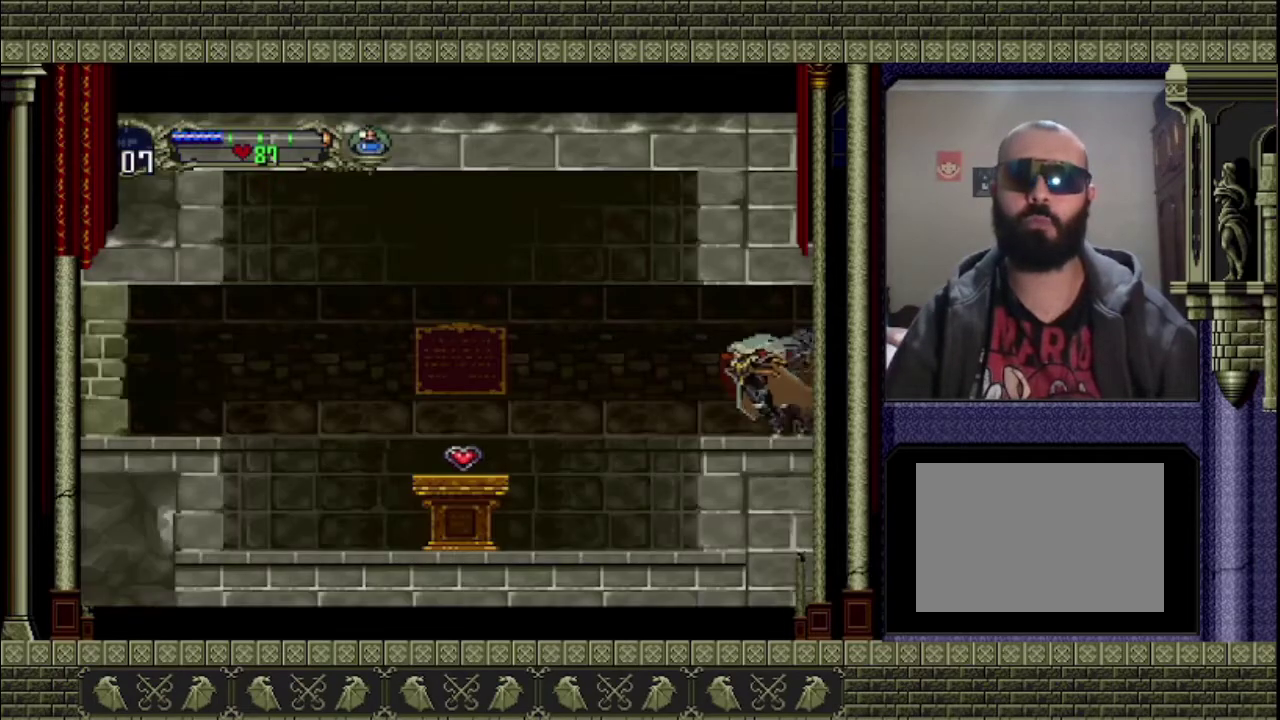
{"buttons": [], "left_stick": "left", "events": []}
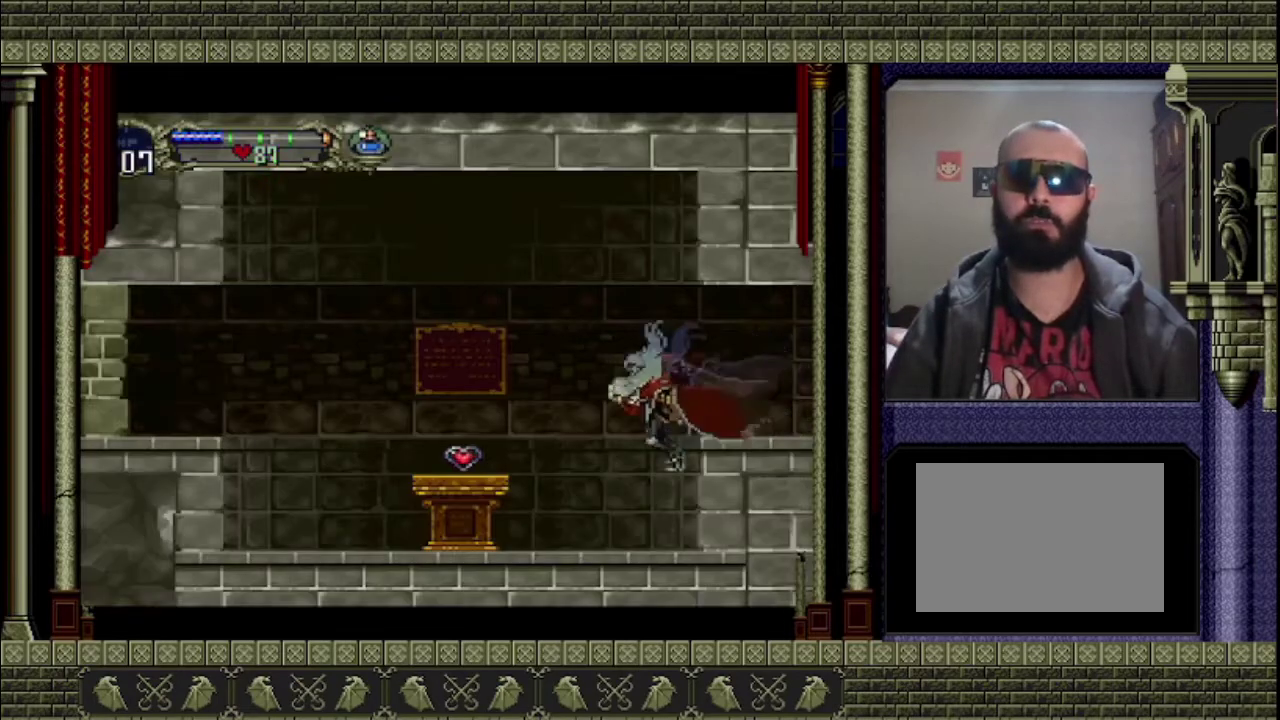
{"buttons": [], "left_stick": "left", "events": [[267, "CROSS", "down"], [500, "CROSS", "up"]]}
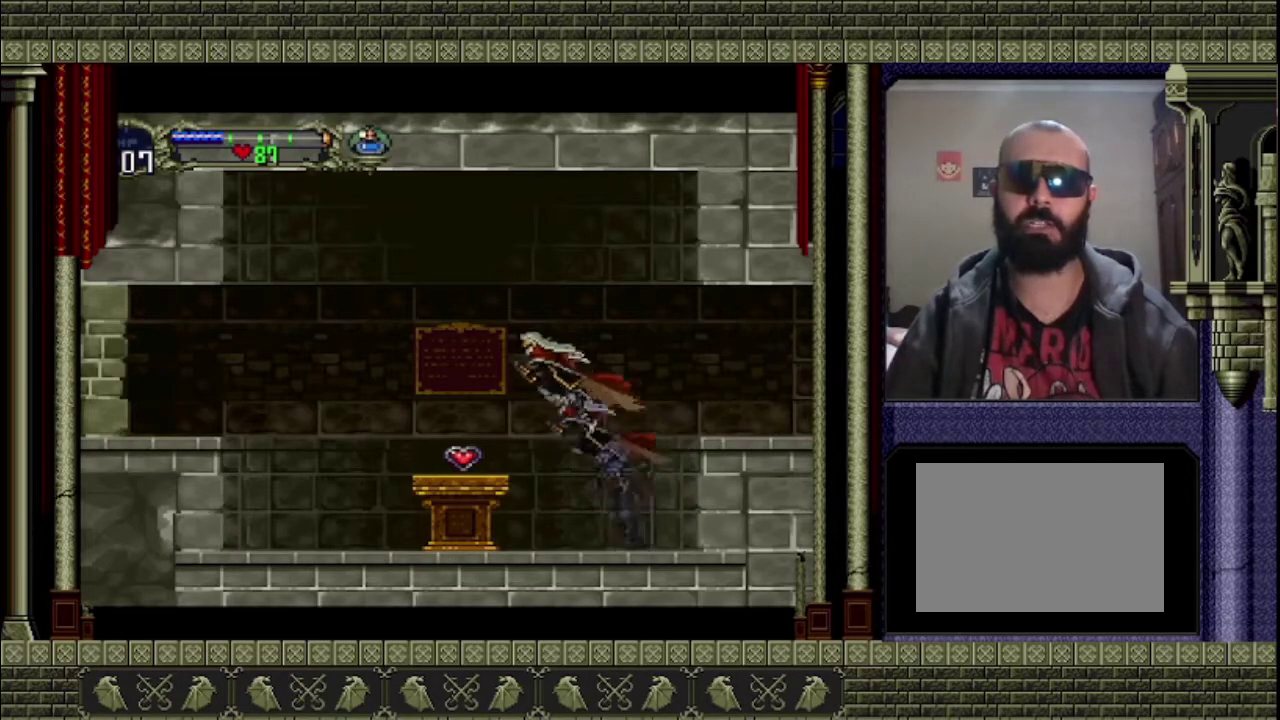
{"buttons": [], "left_stick": "left", "events": []}
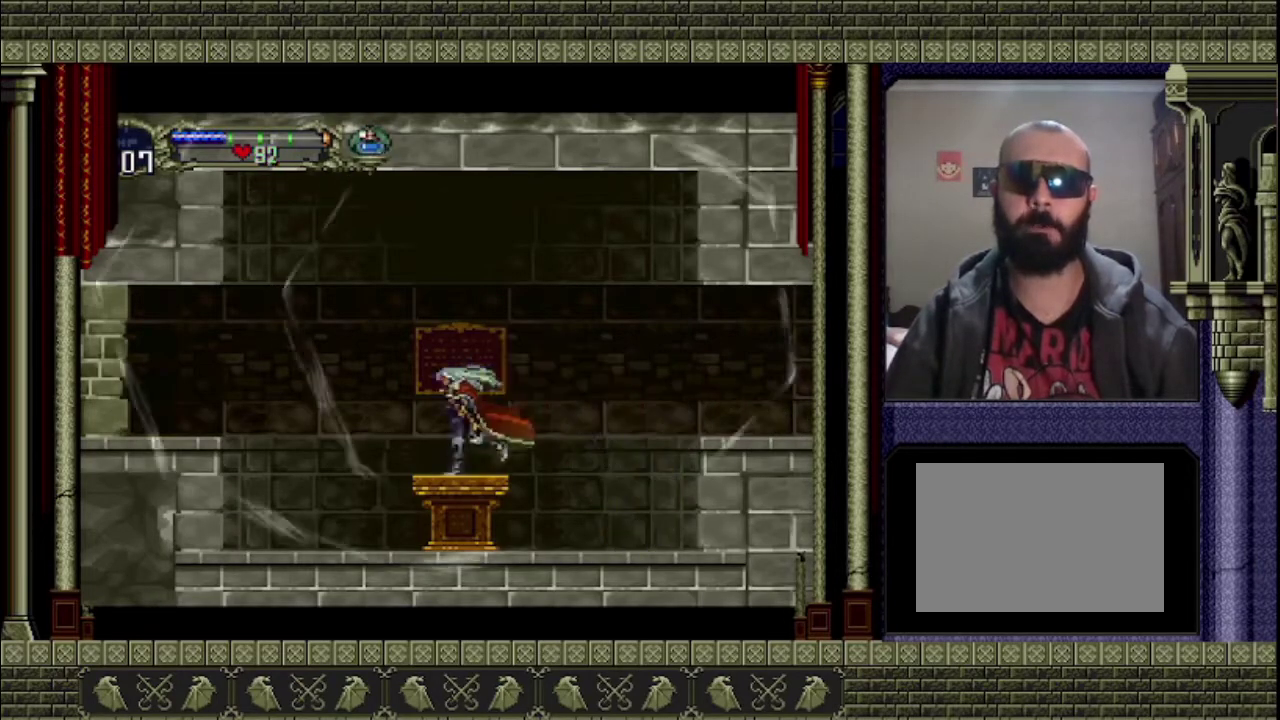
{"buttons": [], "left_stick": "left", "events": []}
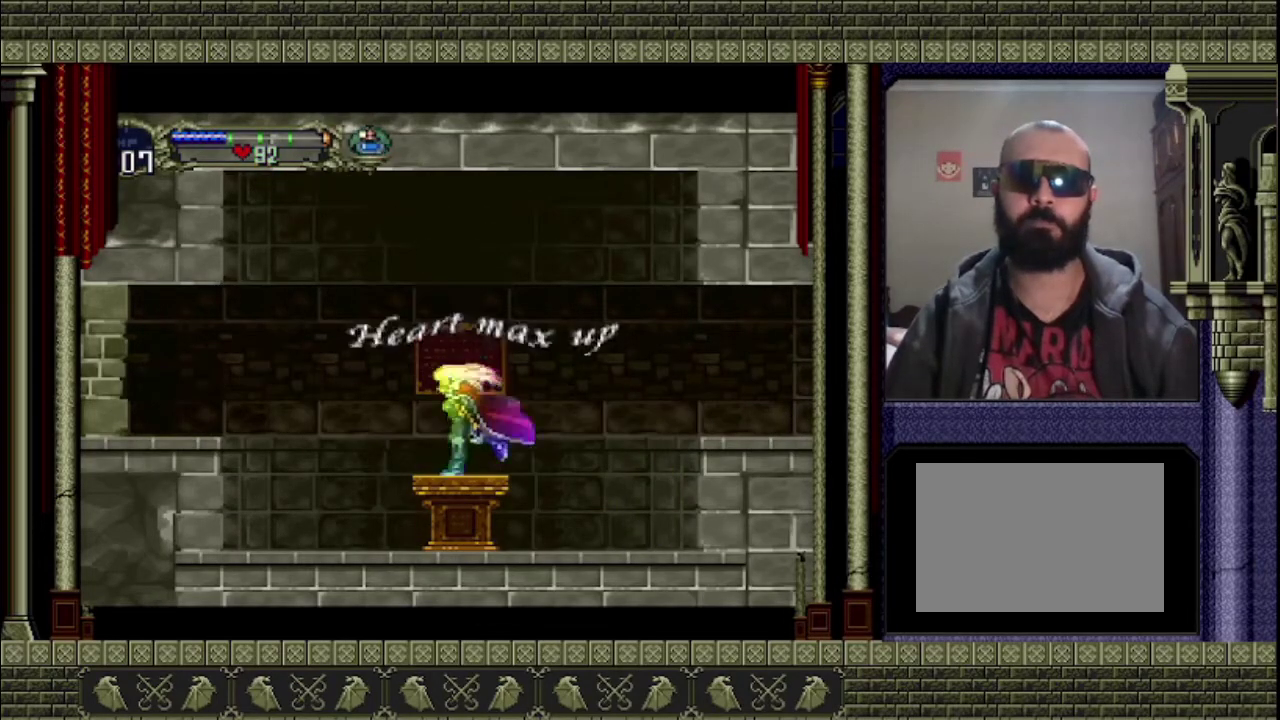
{"buttons": [], "left_stick": "left", "events": []}
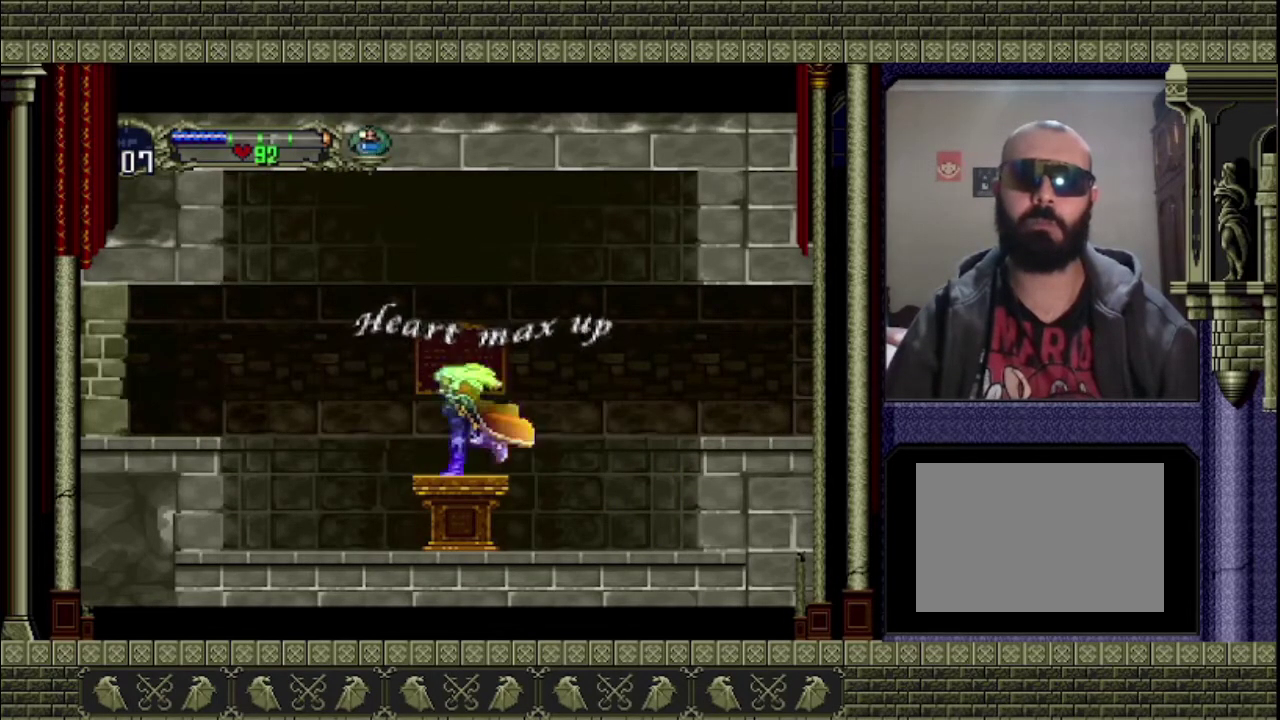
{"buttons": [], "left_stick": "left", "events": []}
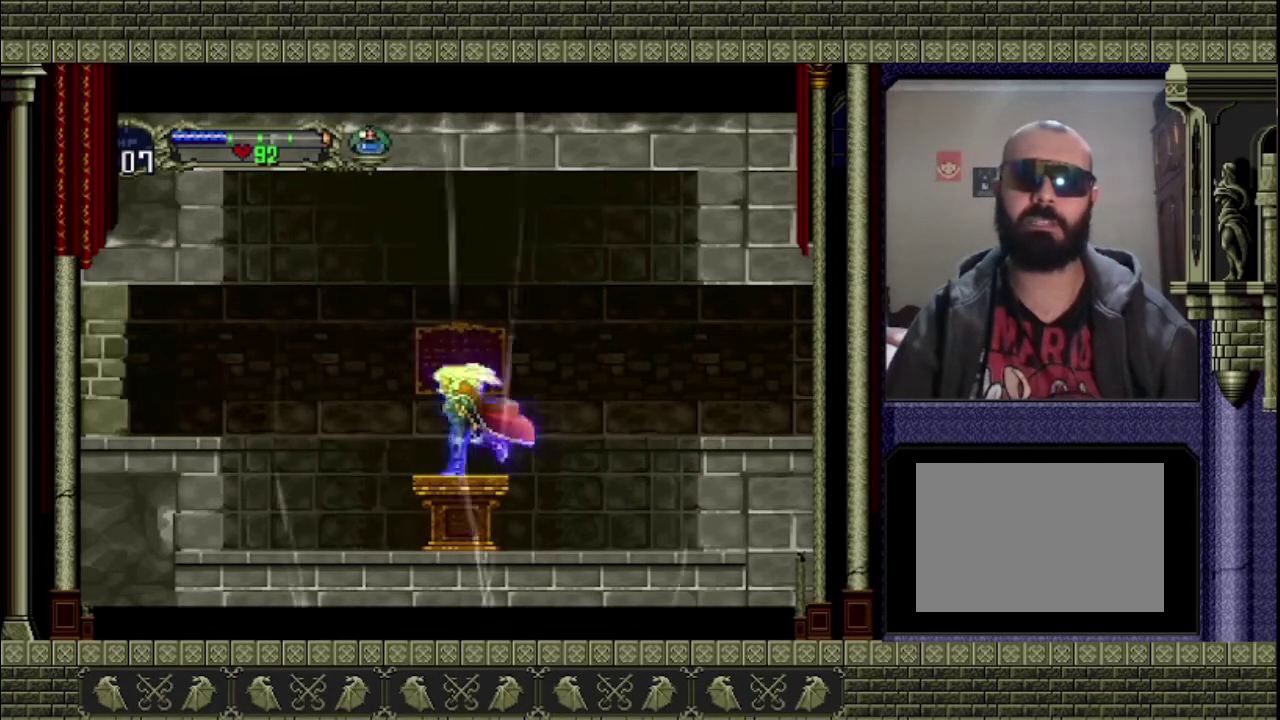
{"buttons": ["CROSS"], "left_stick": "left", "events": [[200, "CROSS", "down"]]}
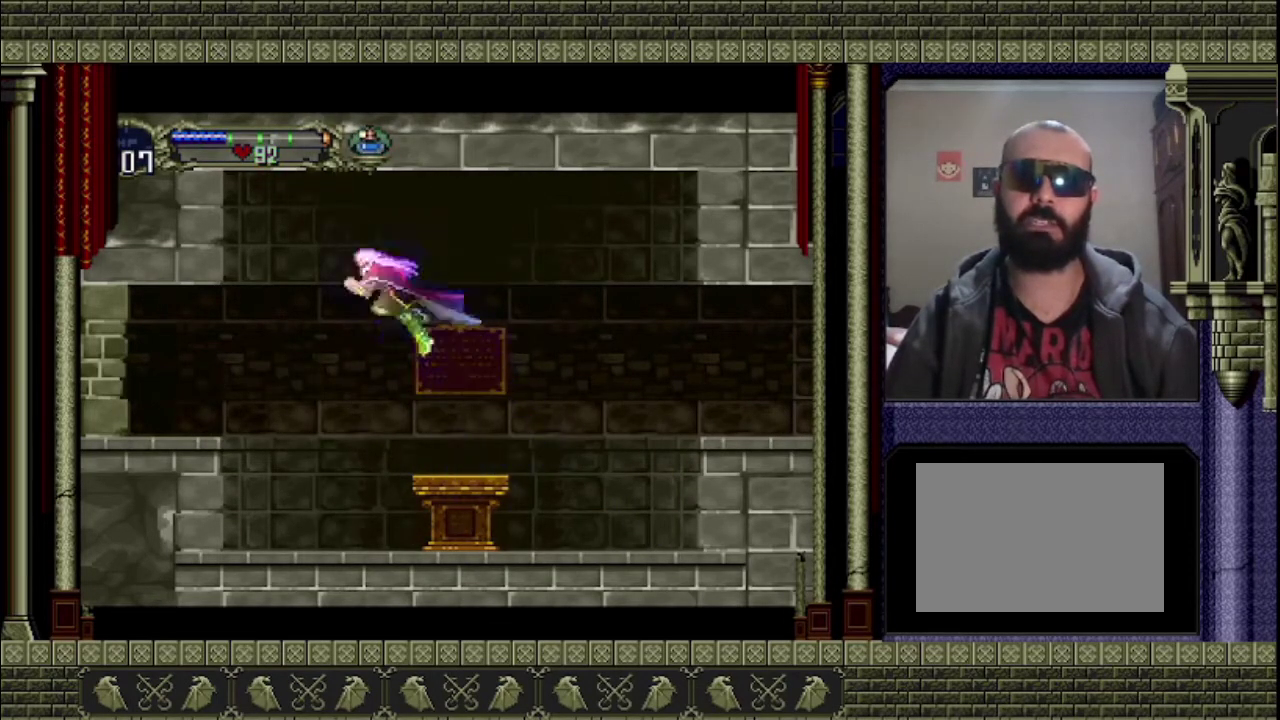
{"buttons": [], "left_stick": "left", "events": [[333, "CROSS", "up"]]}
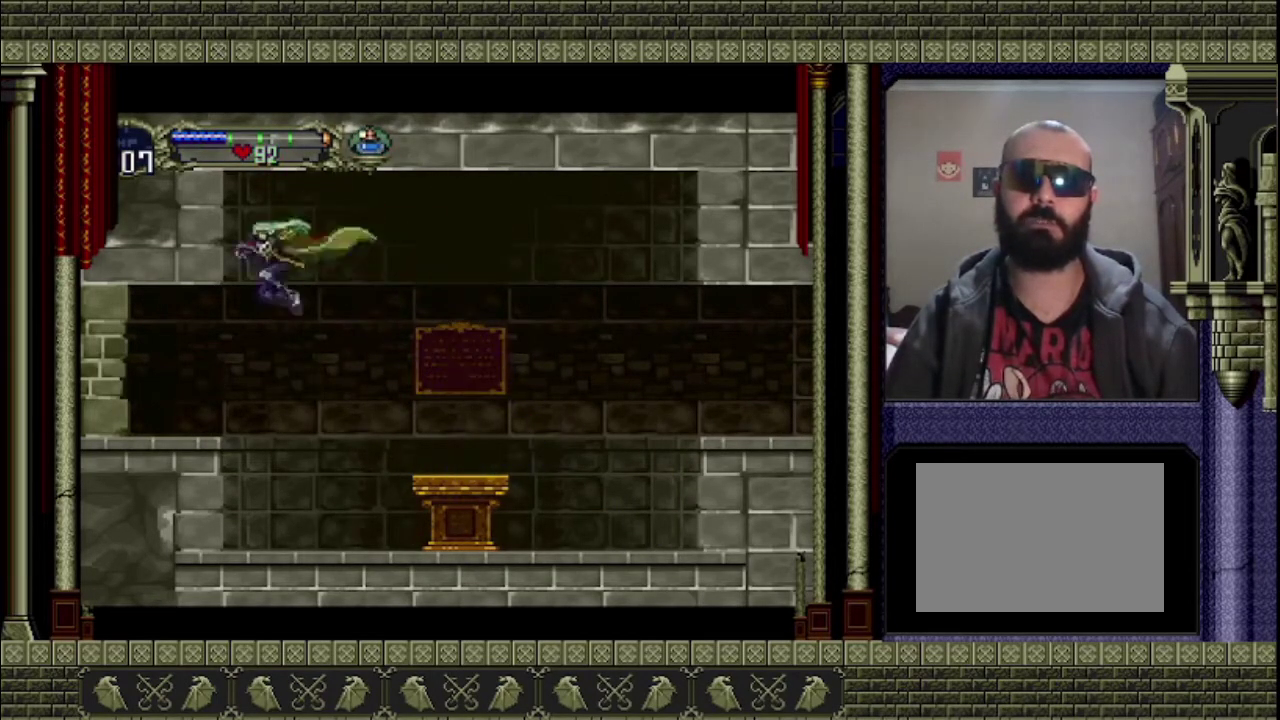
{"buttons": ["SQUARE"], "left_stick": "left", "events": [[500, "SQUARE", "down"]]}
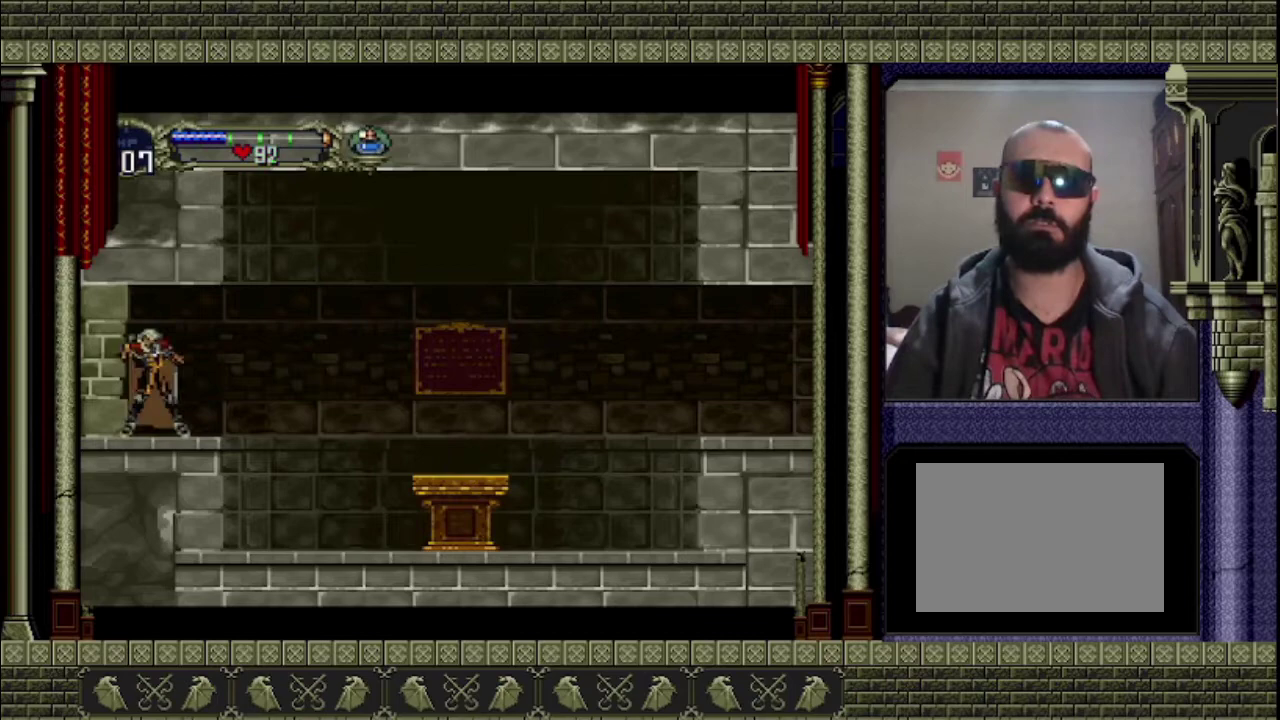
{"buttons": ["SQUARE"], "left_stick": "center", "events": [[100, "left_stick", "center"], [167, "SQUARE", "up"], [300, "SQUARE", "down"], [400, "SQUARE", "up"], [500, "SQUARE", "down"]]}
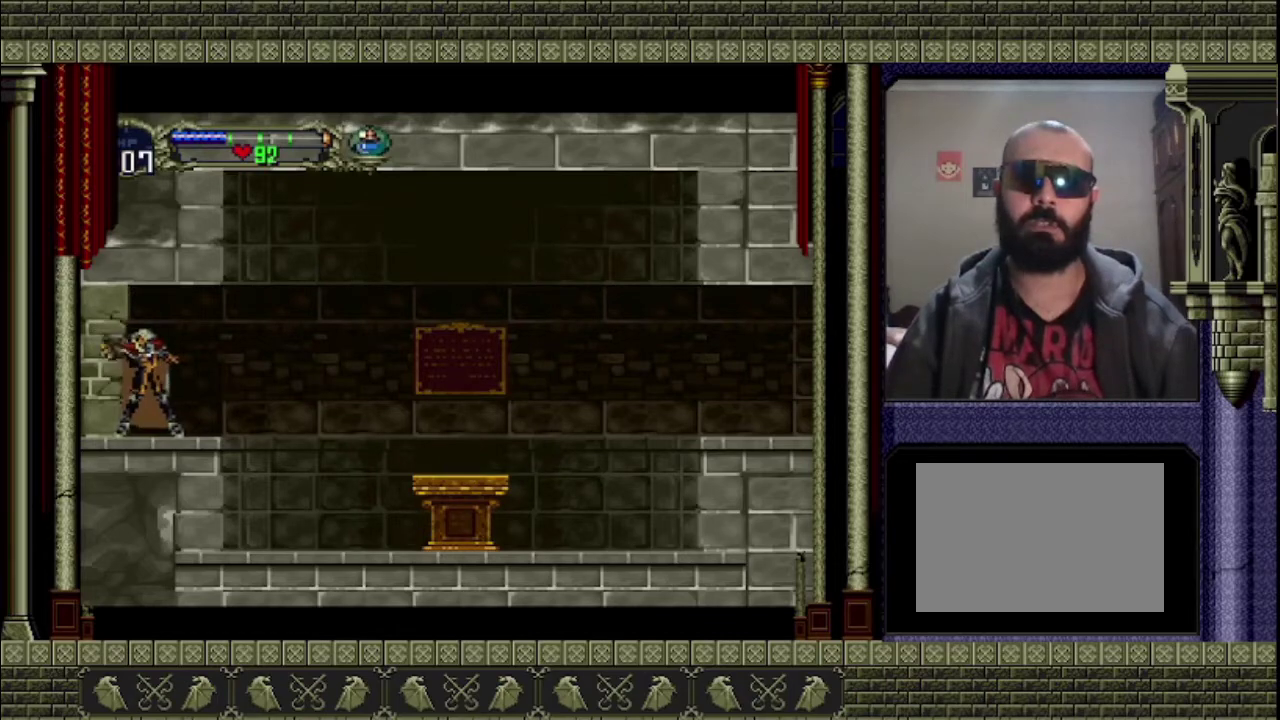
{"buttons": [], "left_stick": "center", "events": [[467, "SQUARE", "up"]]}
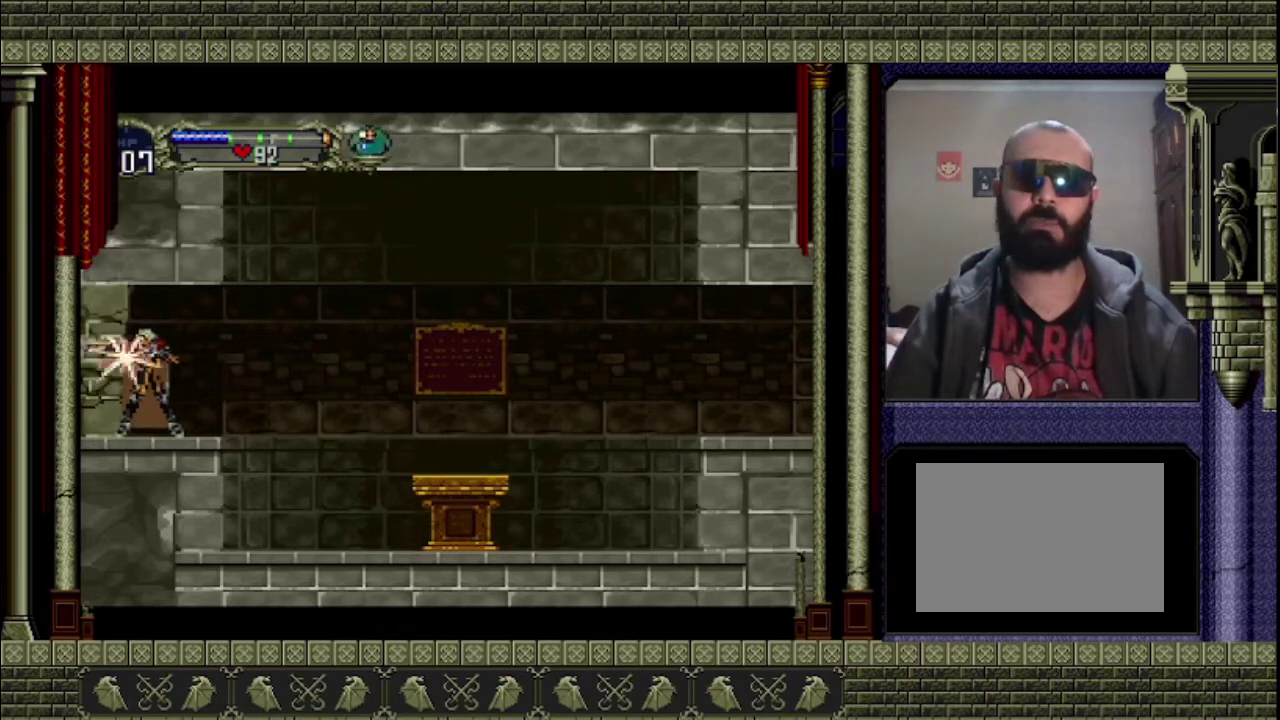
{"buttons": [], "left_stick": "left", "events": [[67, "SQUARE", "down"], [67, "left_stick", "left"], [167, "SQUARE", "up"]]}
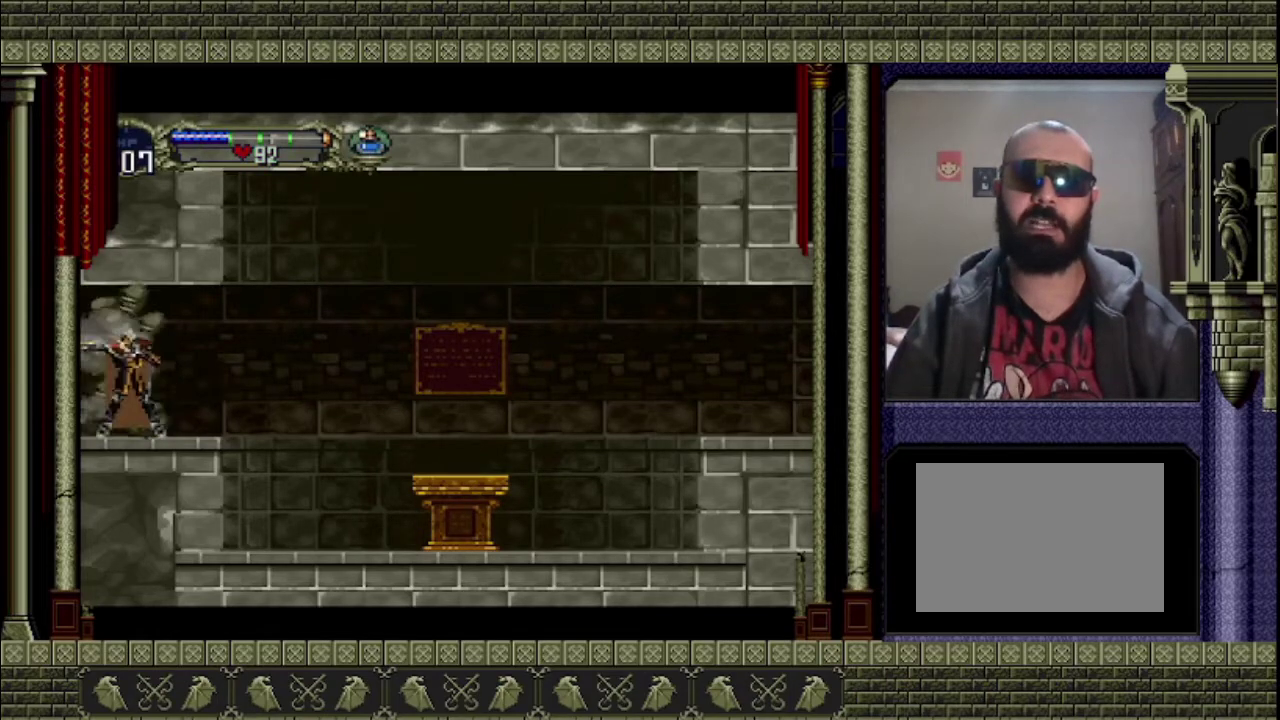
{"buttons": [], "left_stick": "left", "events": [[33, "SQUARE", "down"], [300, "SQUARE", "up"]]}
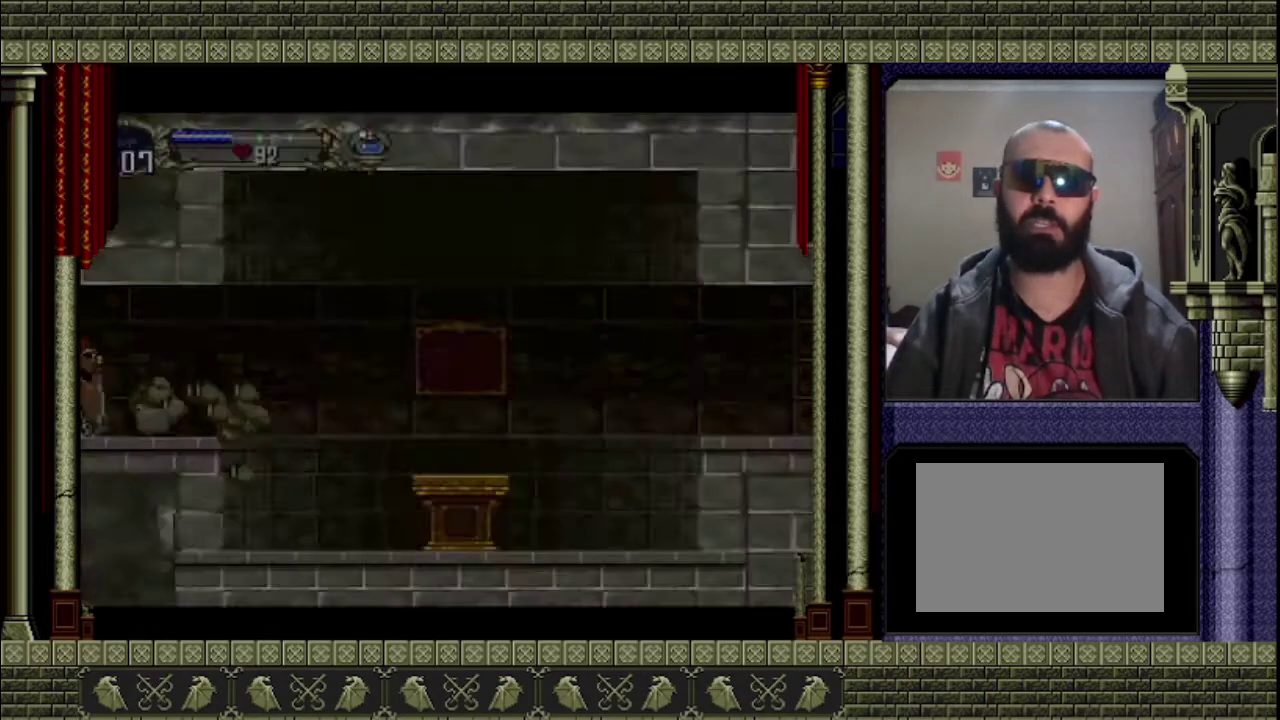
{"buttons": [], "left_stick": "left", "events": []}
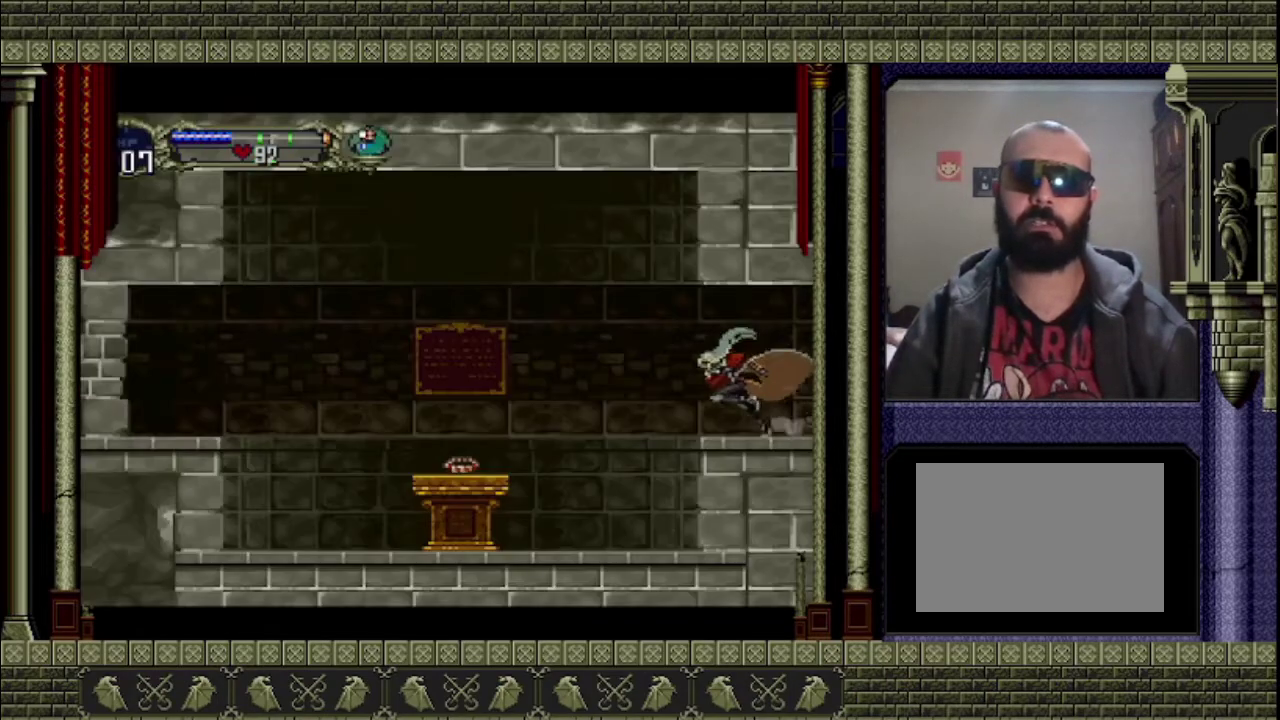
{"buttons": [], "left_stick": "left", "events": [[200, "CROSS", "down"], [500, "CROSS", "up"]]}
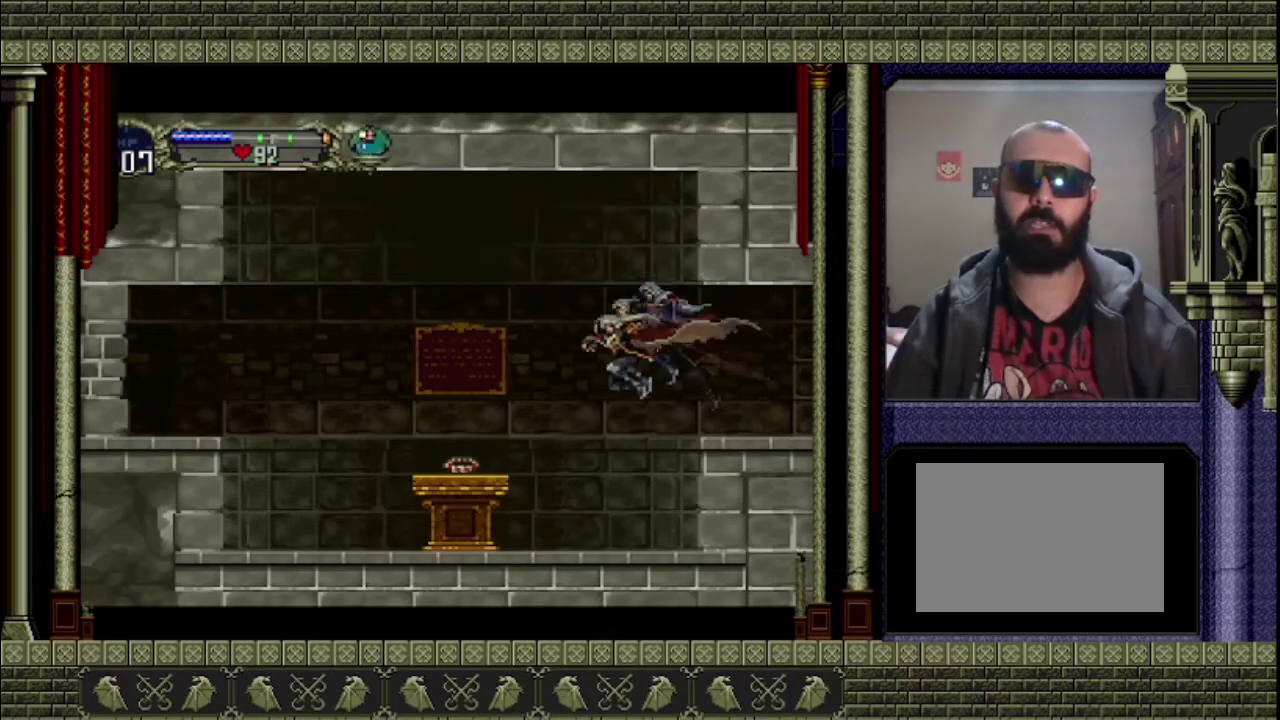
{"buttons": [], "left_stick": "left", "events": [[367, "CROSS", "down"], [500, "CROSS", "up"]]}
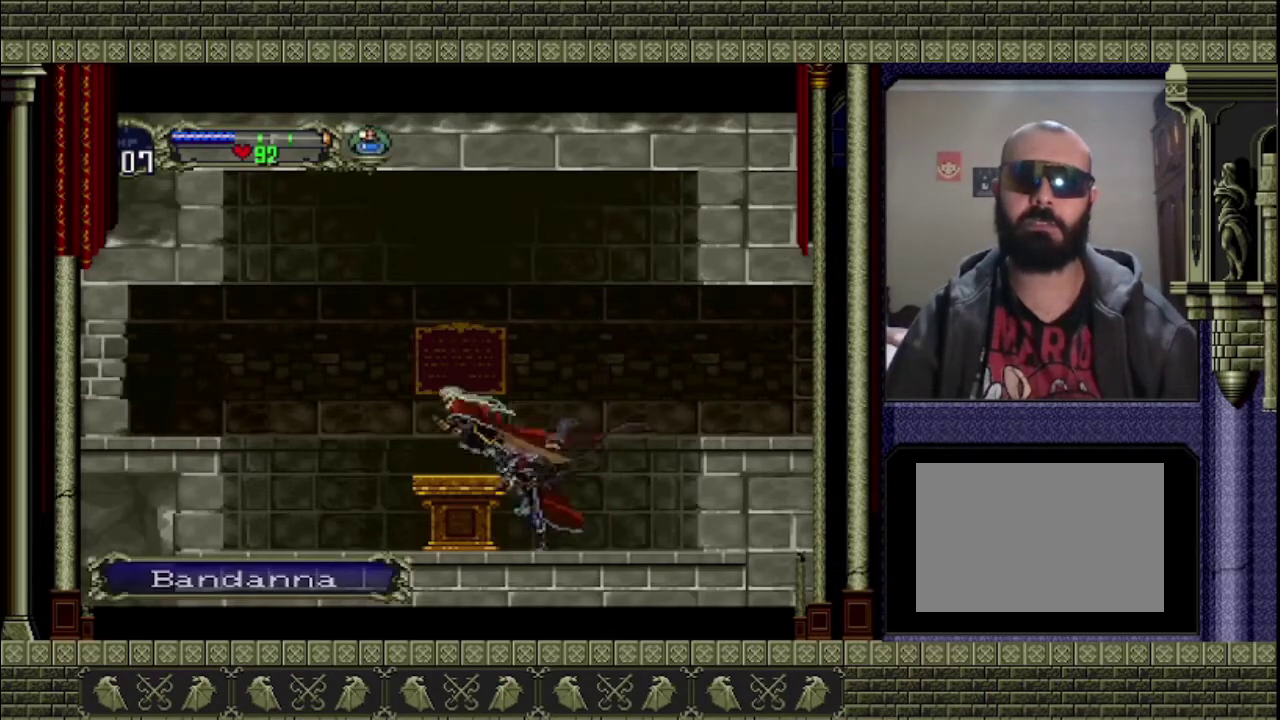
{"buttons": [], "left_stick": "center", "events": [[133, "left_stick", "center"], [200, "left_stick", "right"], [300, "START", "down"], [300, "left_stick", "center"], [433, "START", "up"]]}
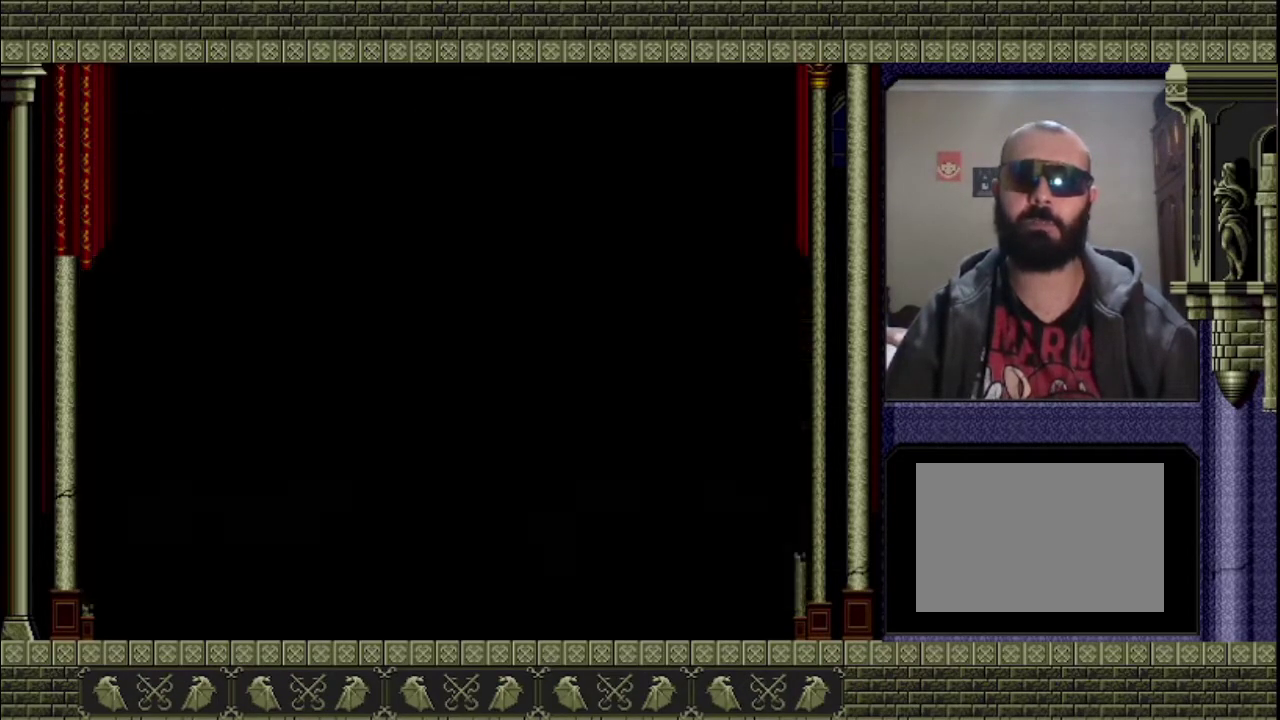
{"buttons": ["CROSS"], "left_stick": "center", "events": [[500, "CROSS", "down"]]}
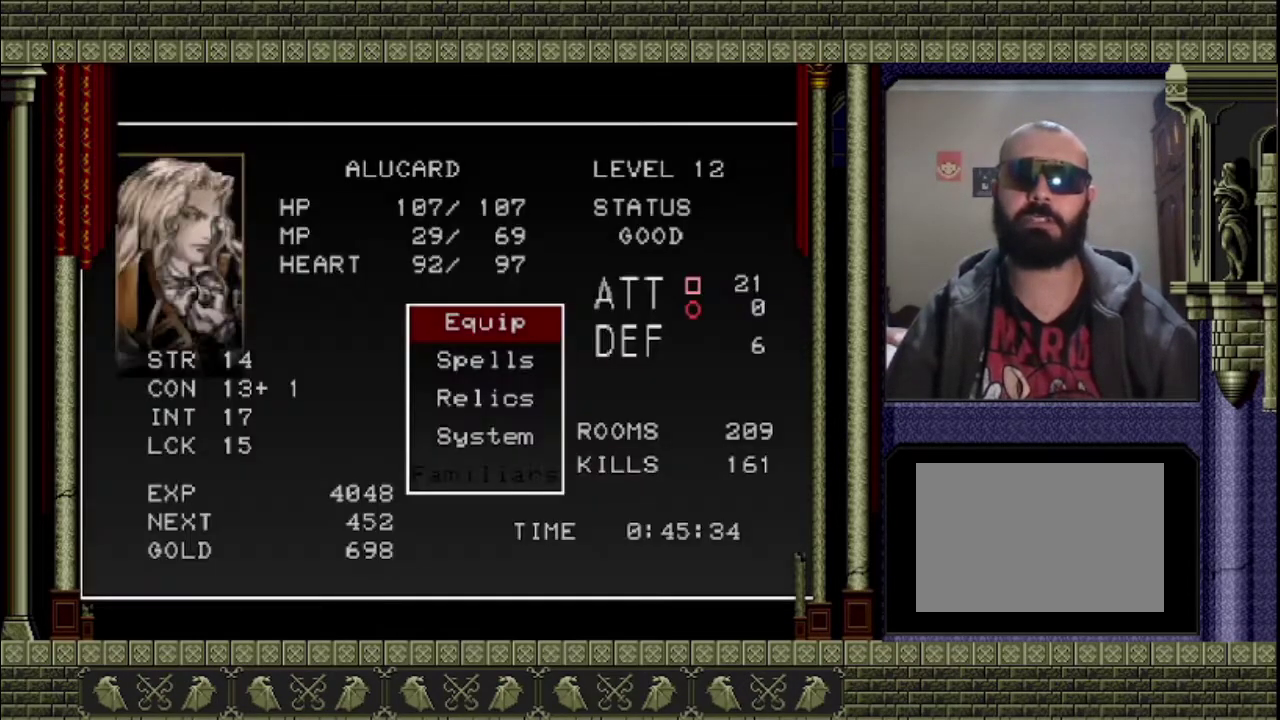
{"buttons": [], "left_stick": "center", "events": [[133, "CROSS", "up"]]}
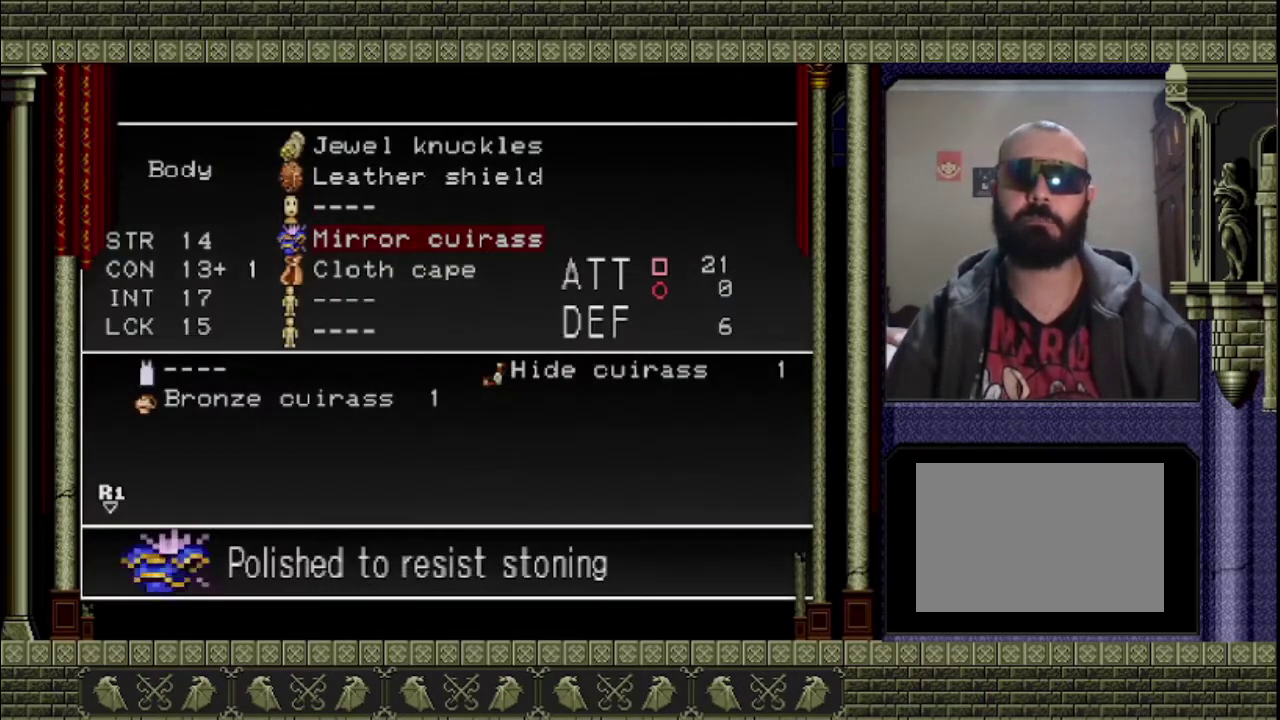
{"buttons": ["CROSS"], "left_stick": "center", "events": [[400, "CROSS", "down"]]}
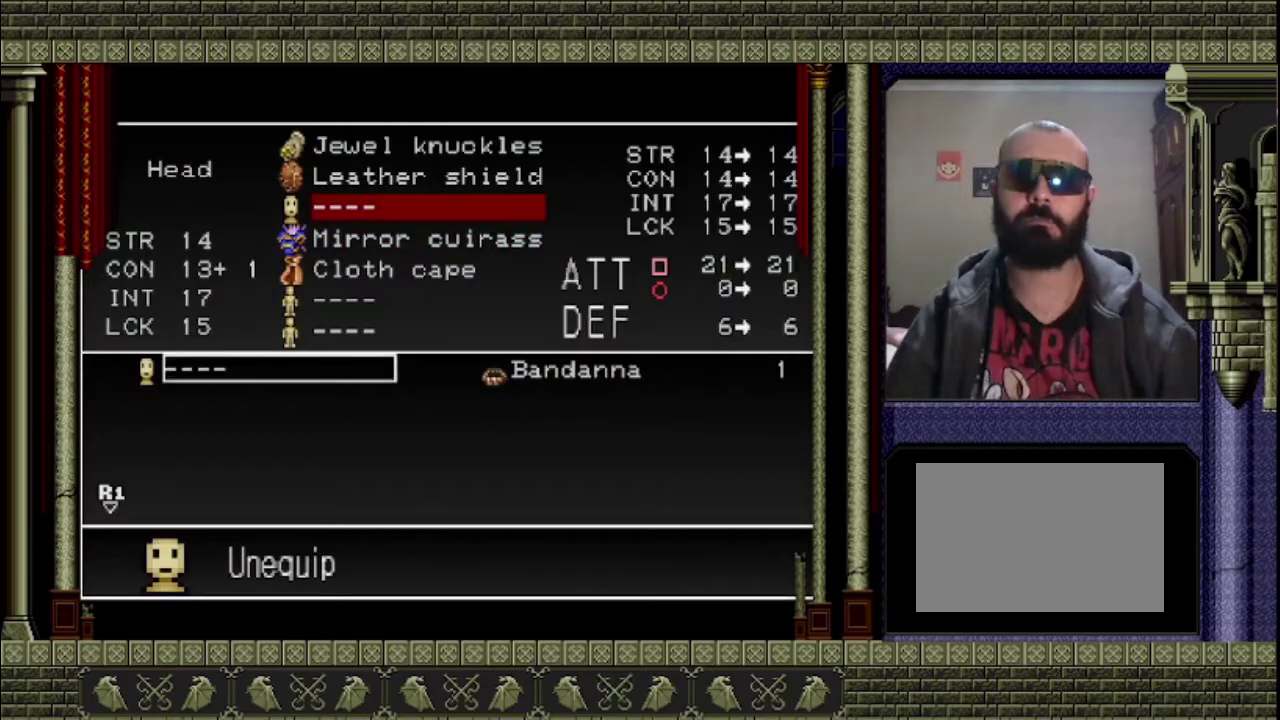
{"buttons": [], "left_stick": "center", "events": [[33, "CROSS", "up"], [167, "DPAD_RIGHT", "down"], [233, "DPAD_RIGHT", "up"]]}
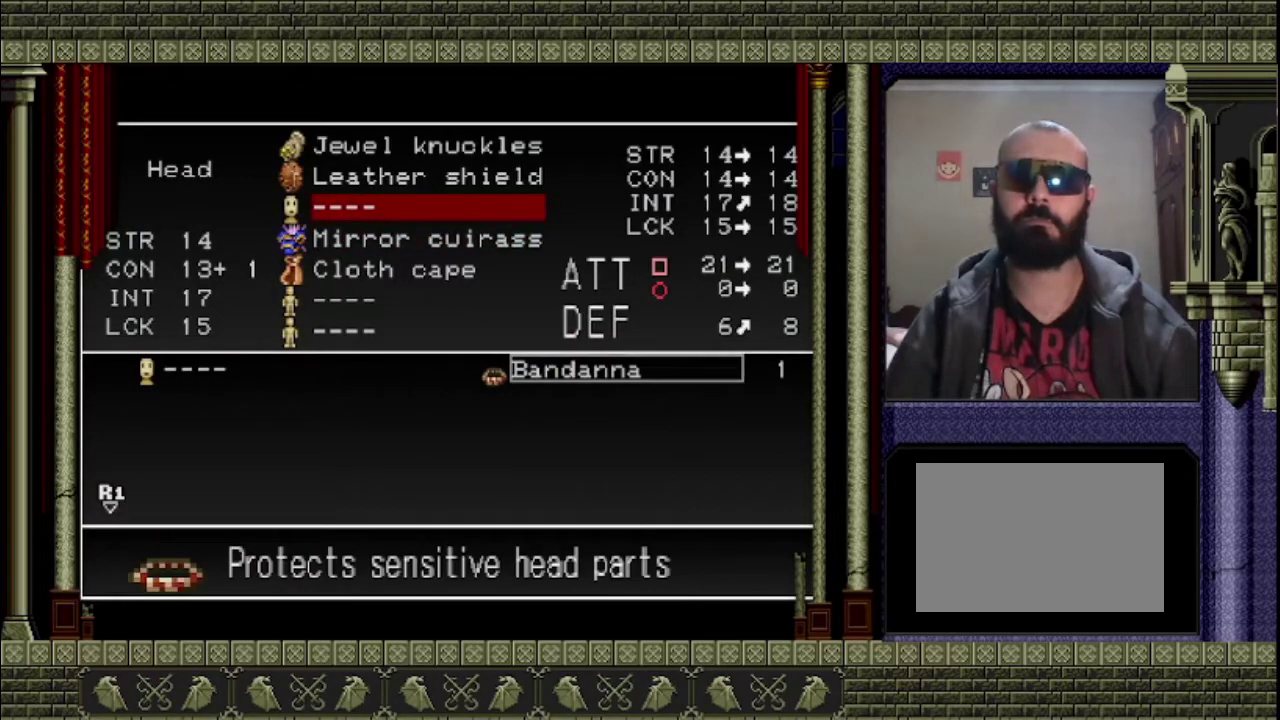
{"buttons": ["CROSS"], "left_stick": "center", "events": [[433, "CROSS", "down"]]}